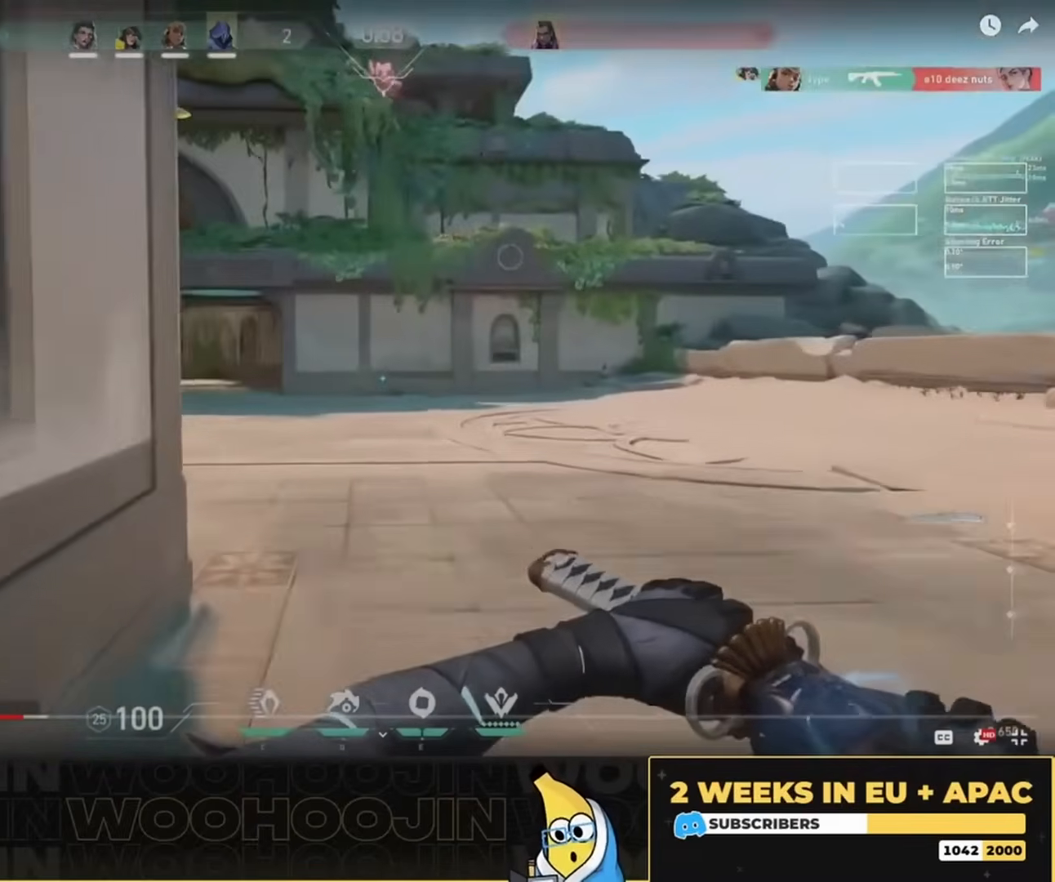
Gameplay with keyboard and mouse; each line is a JSON object with the keys and mouse buttons held at the frame after it. "events" lists presses ("down") and releases ("up") of "a", "ctrl", "d", "e", "q", "s", "shift", "space", "w", "mouse_left", "mouse_wheel", "mouse_right", "mouse_mb4" and "mouse_mb5" between this image and that frame as [ms after this image, input, new state], when the widget could be followed in between. "mouse_left", "mouse_wheel", "mouse_right", "mouse_mb4", "mouse_mb5" = the "left", "wheel", "right", "mb4", "mb5" buttons of the "mouse" list. No other keys are recorded. "wheel" means that the mouse wheel is clicked or scrolled. Mouse movement is not recorded.
{"keys": ["w"], "mouse": [], "events": []}
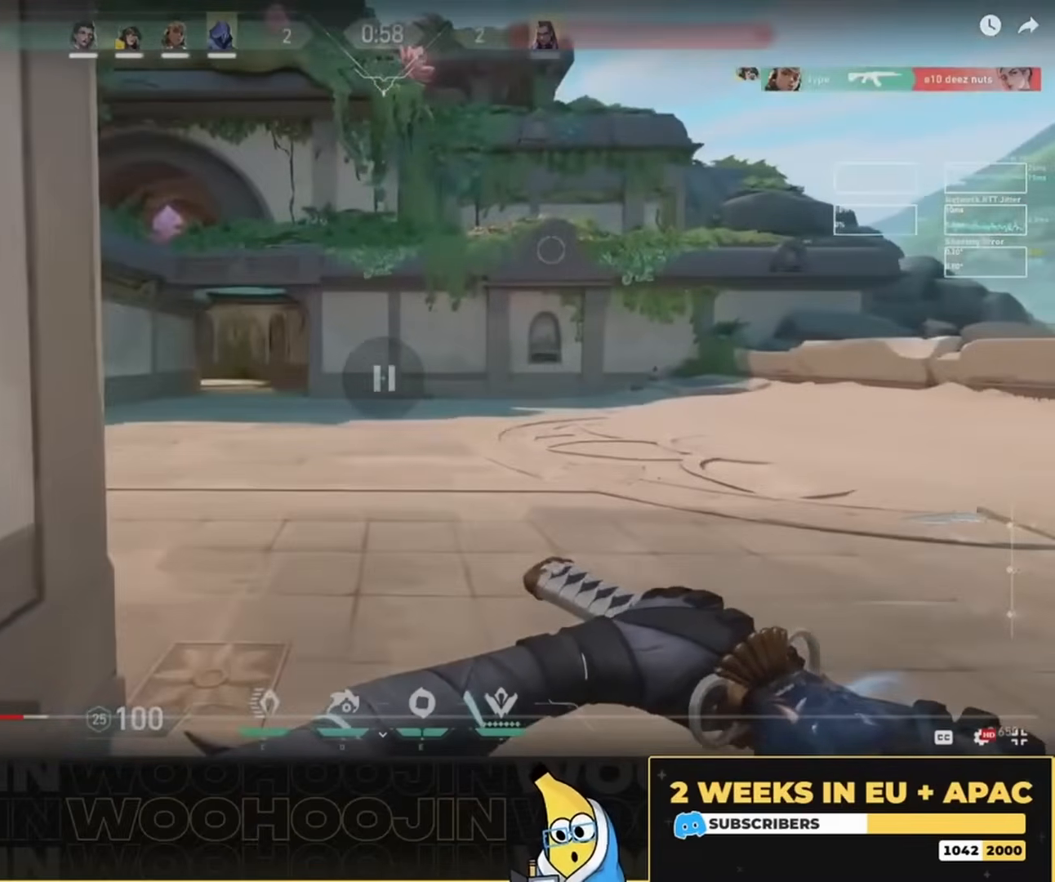
{"keys": ["w"], "mouse": [], "events": []}
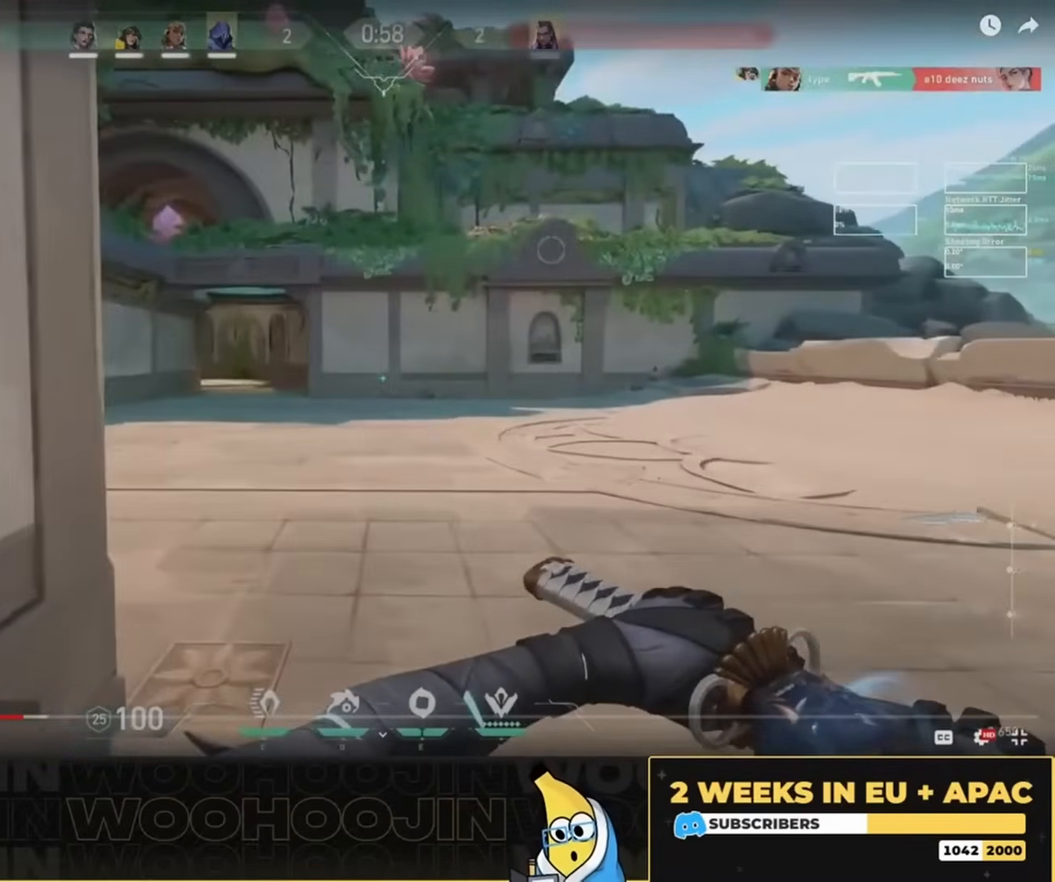
{"keys": ["w"], "mouse": [], "events": []}
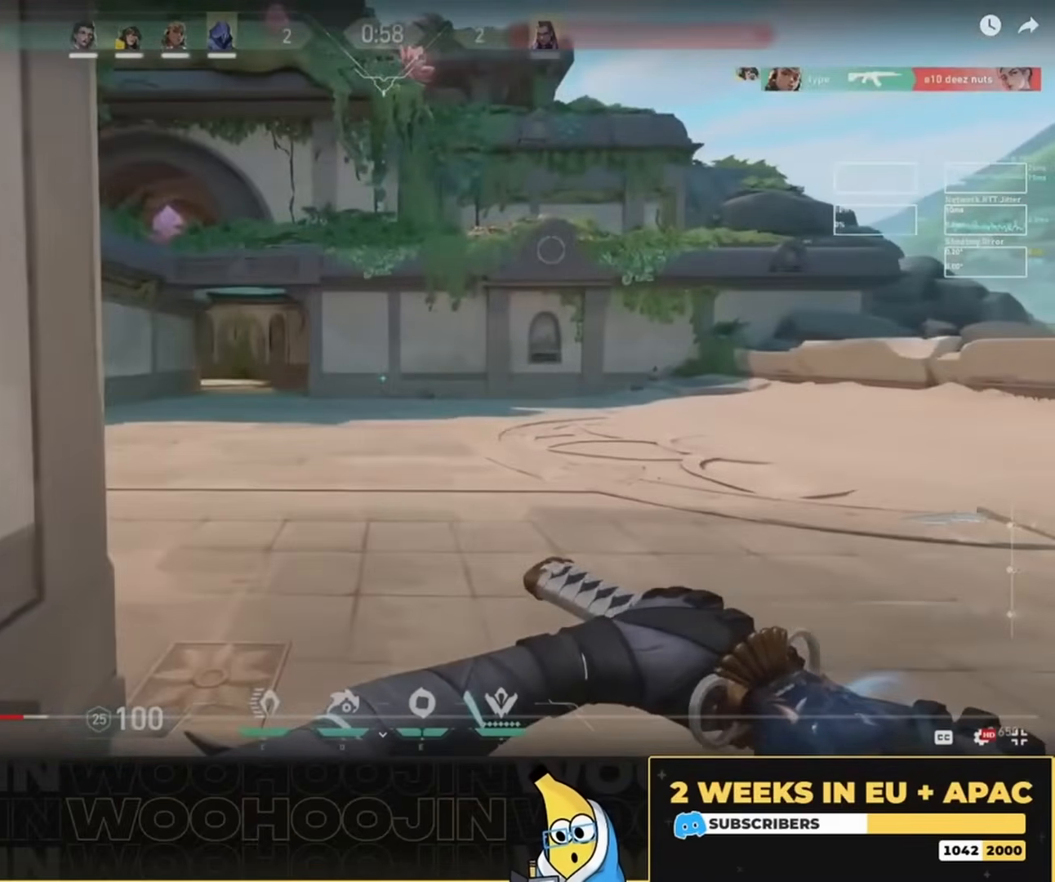
{"keys": ["w"], "mouse": [], "events": []}
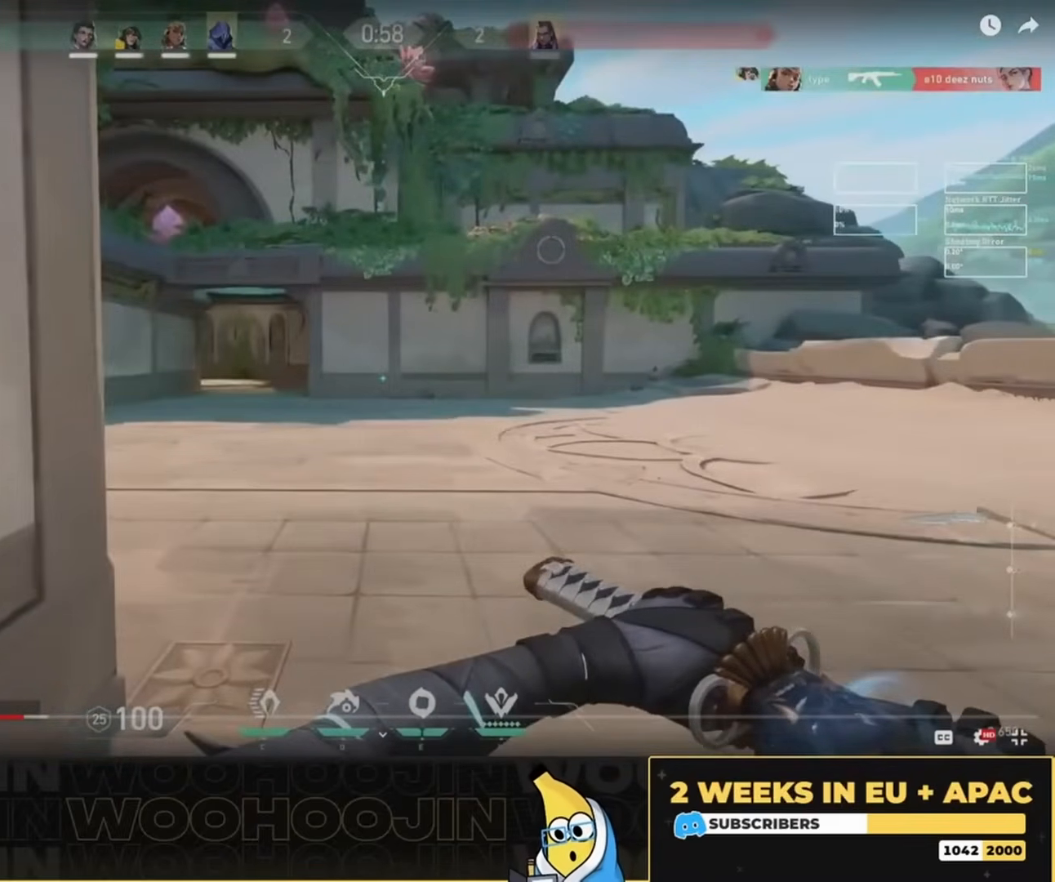
{"keys": ["w"], "mouse": [], "events": []}
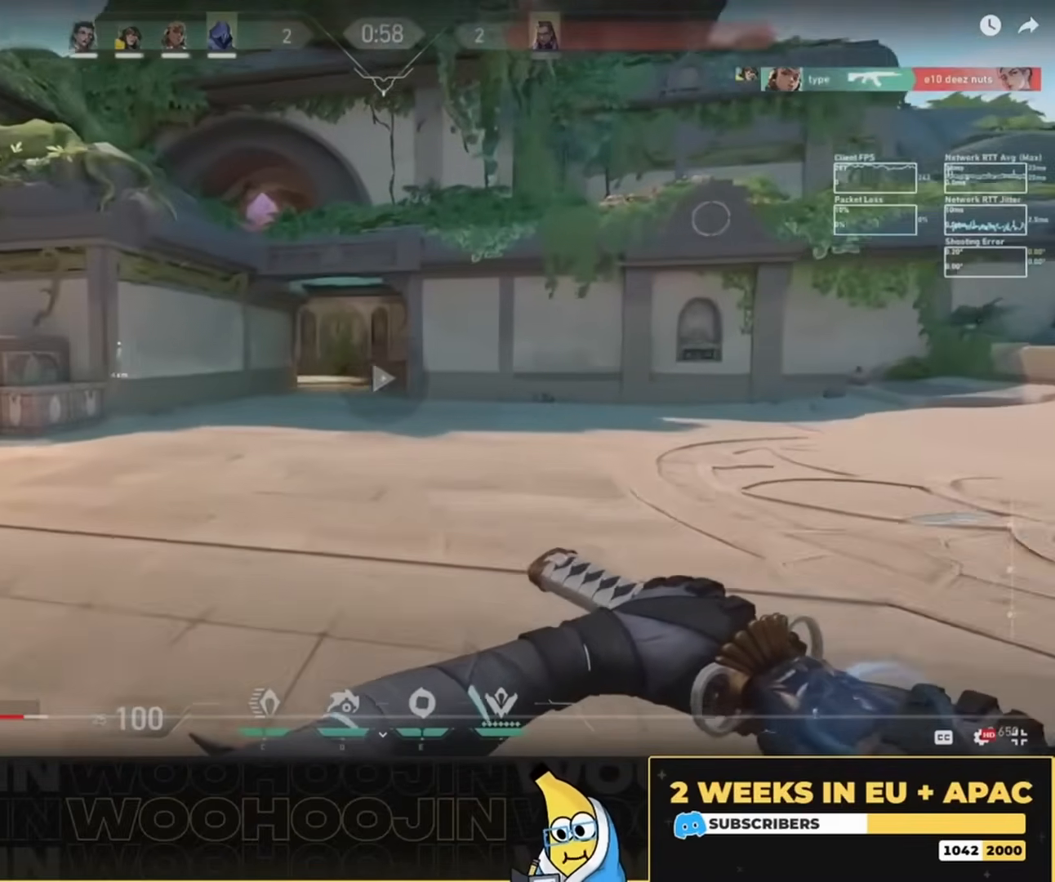
{"keys": ["q", "w"], "mouse": [], "events": [[450, "q", "down"]]}
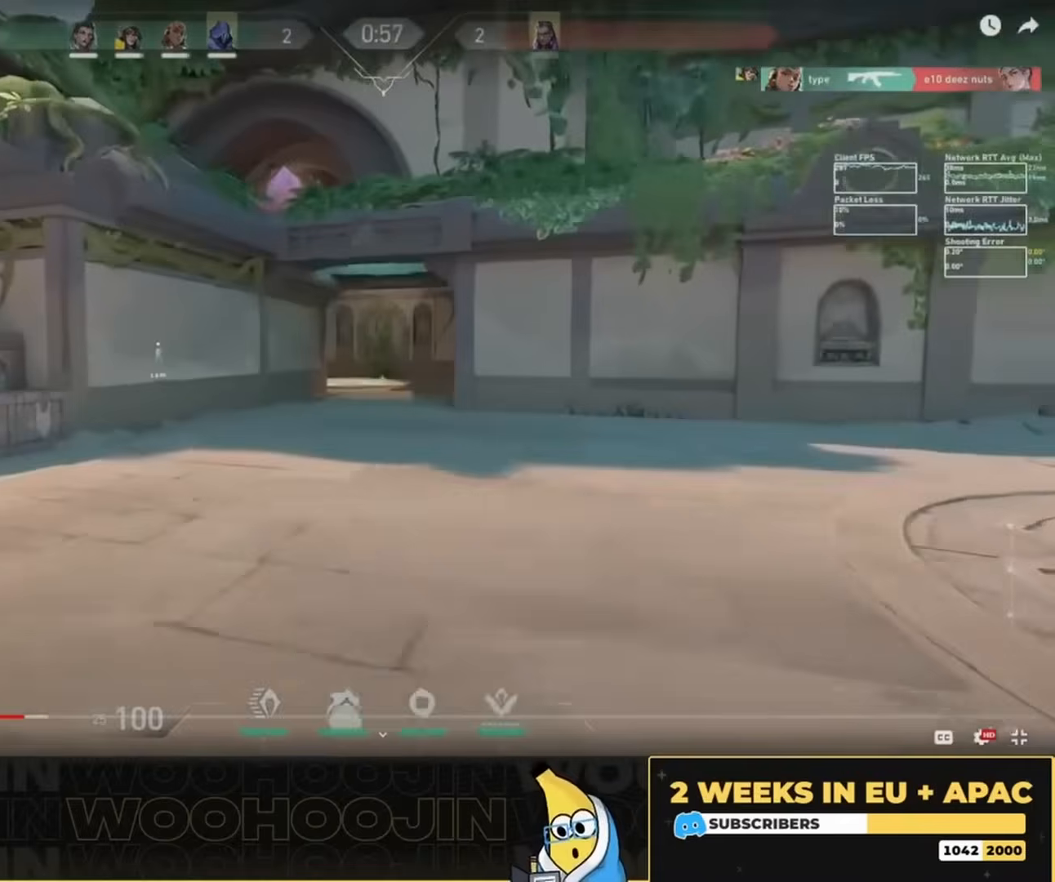
{"keys": ["w"], "mouse": [], "events": [[83, "q", "up"]]}
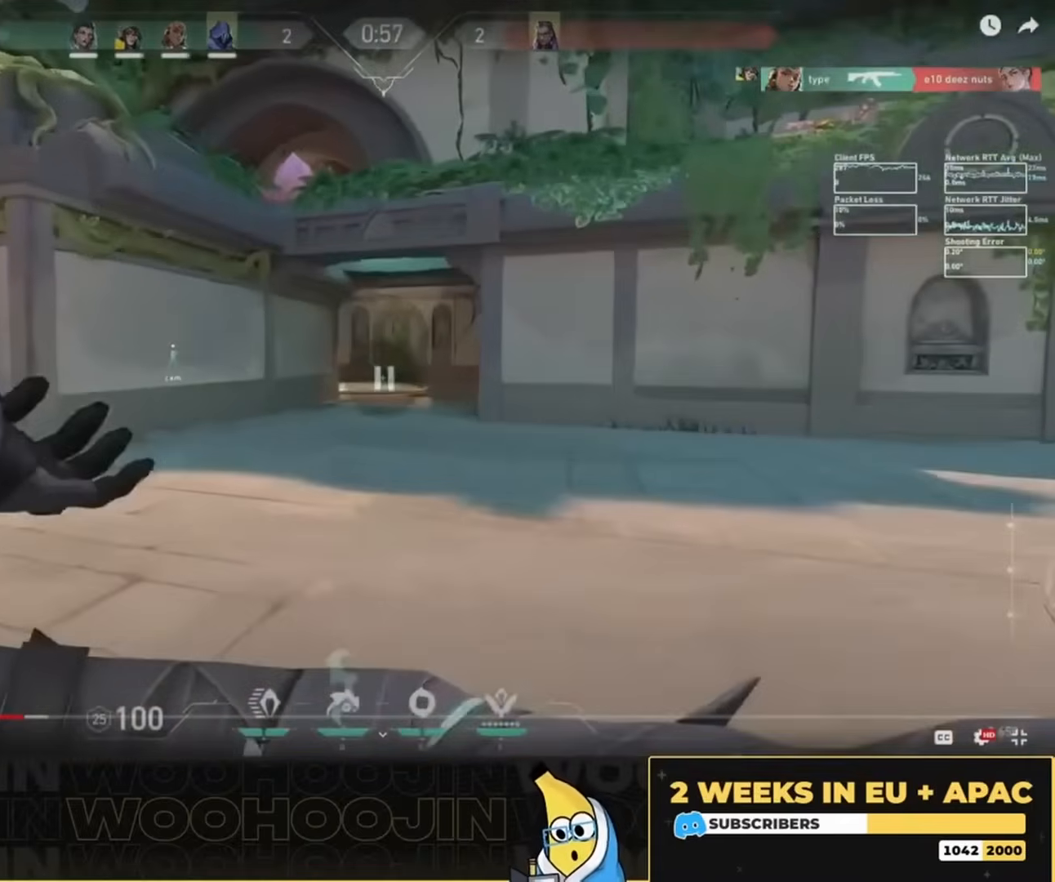
{"keys": ["w"], "mouse": [], "events": []}
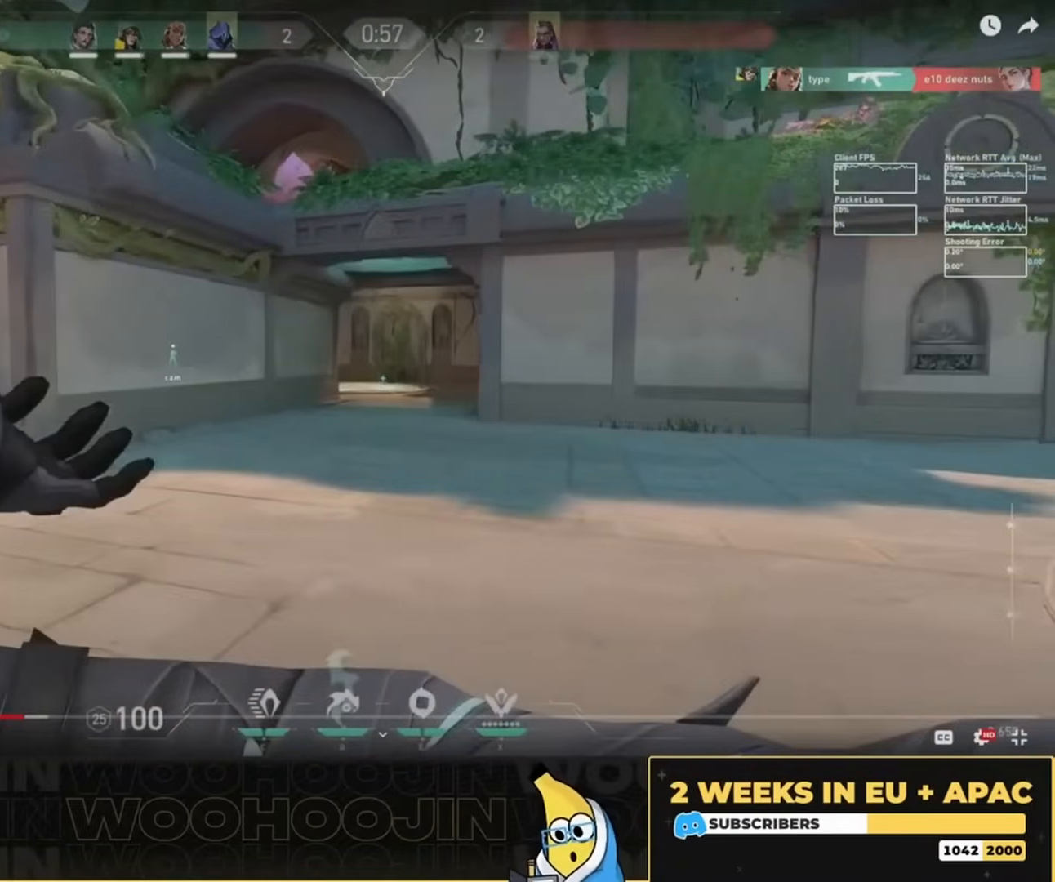
{"keys": ["w"], "mouse": [], "events": []}
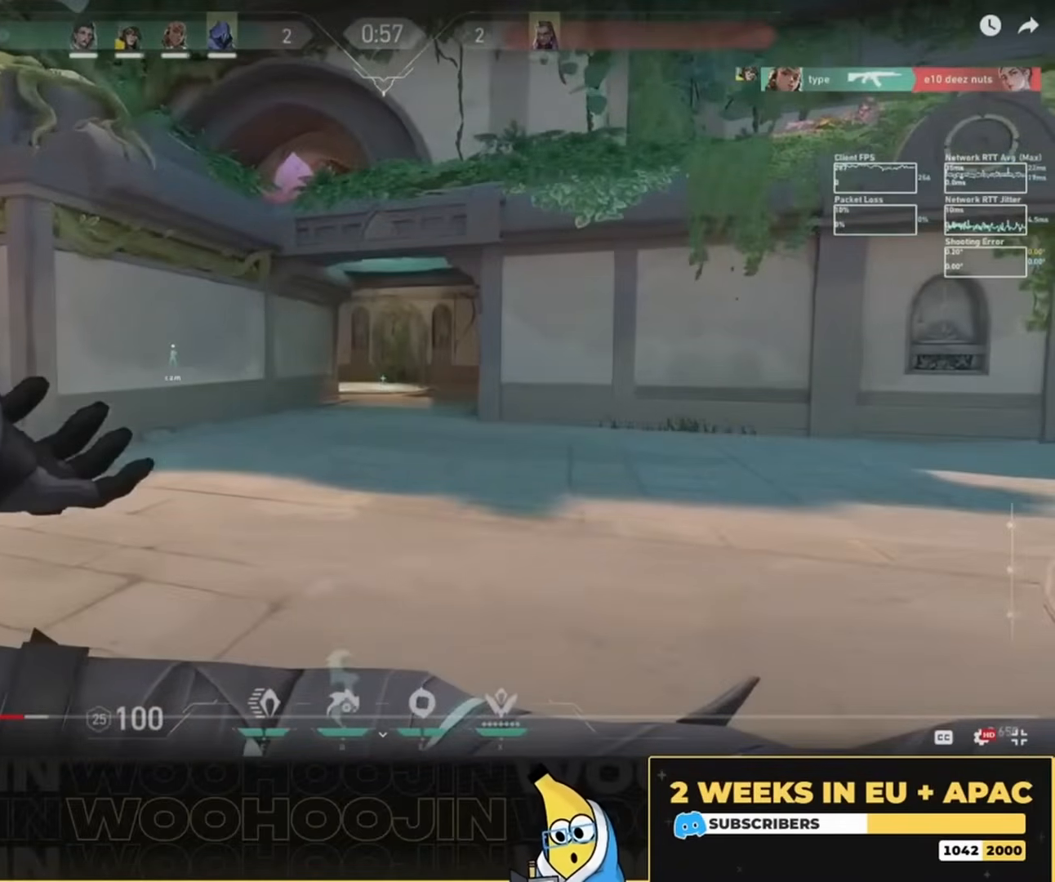
{"keys": ["w"], "mouse": [], "events": []}
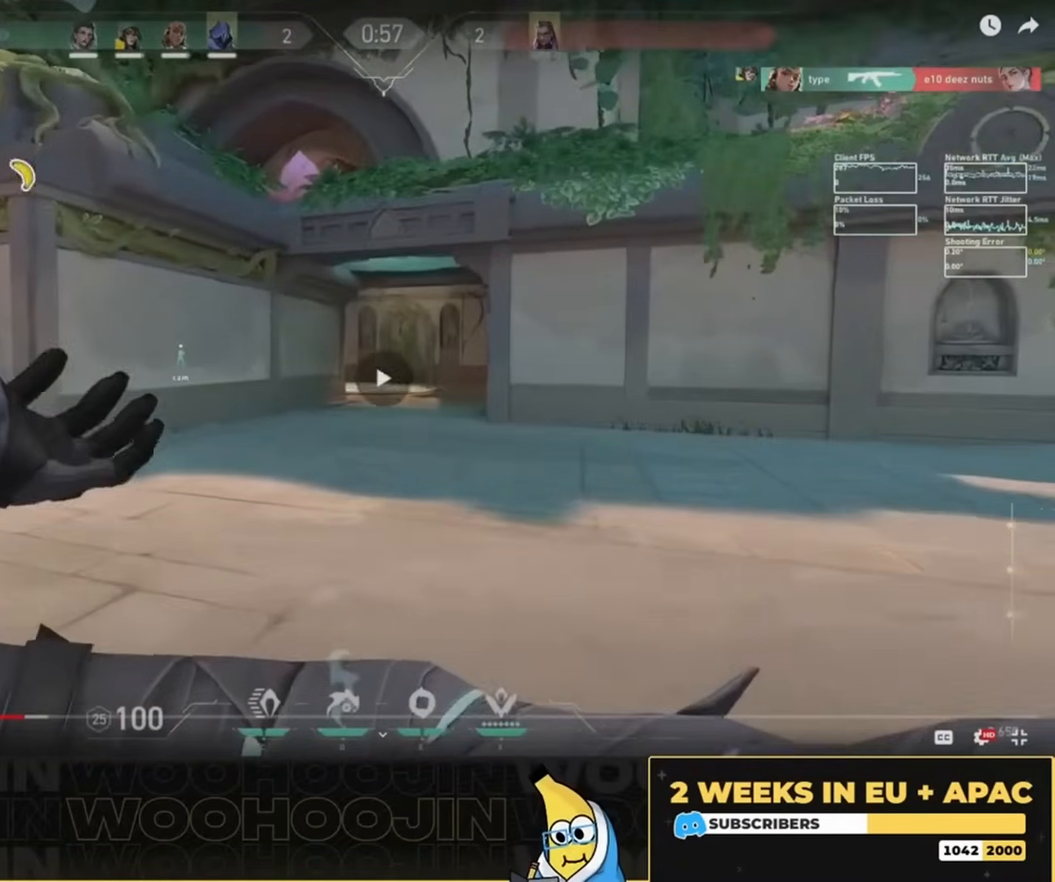
{"keys": ["w"], "mouse": [], "events": []}
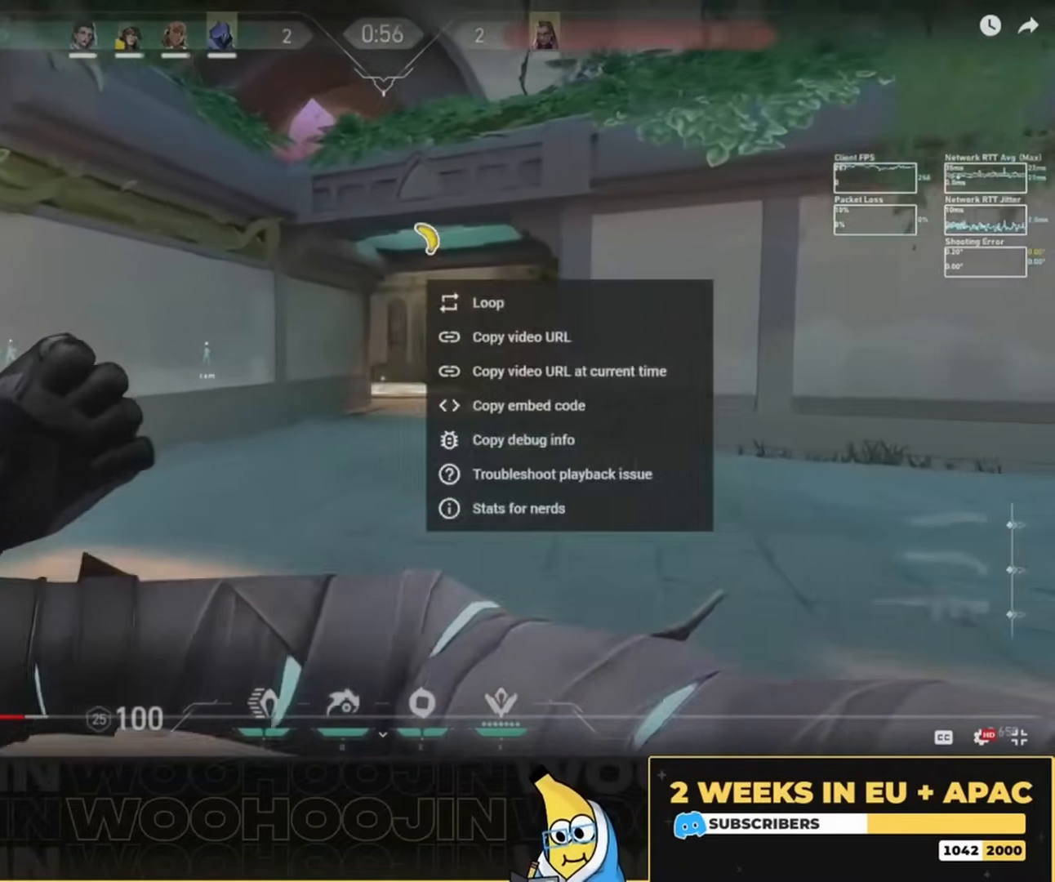
{"keys": ["w"], "mouse": [], "events": []}
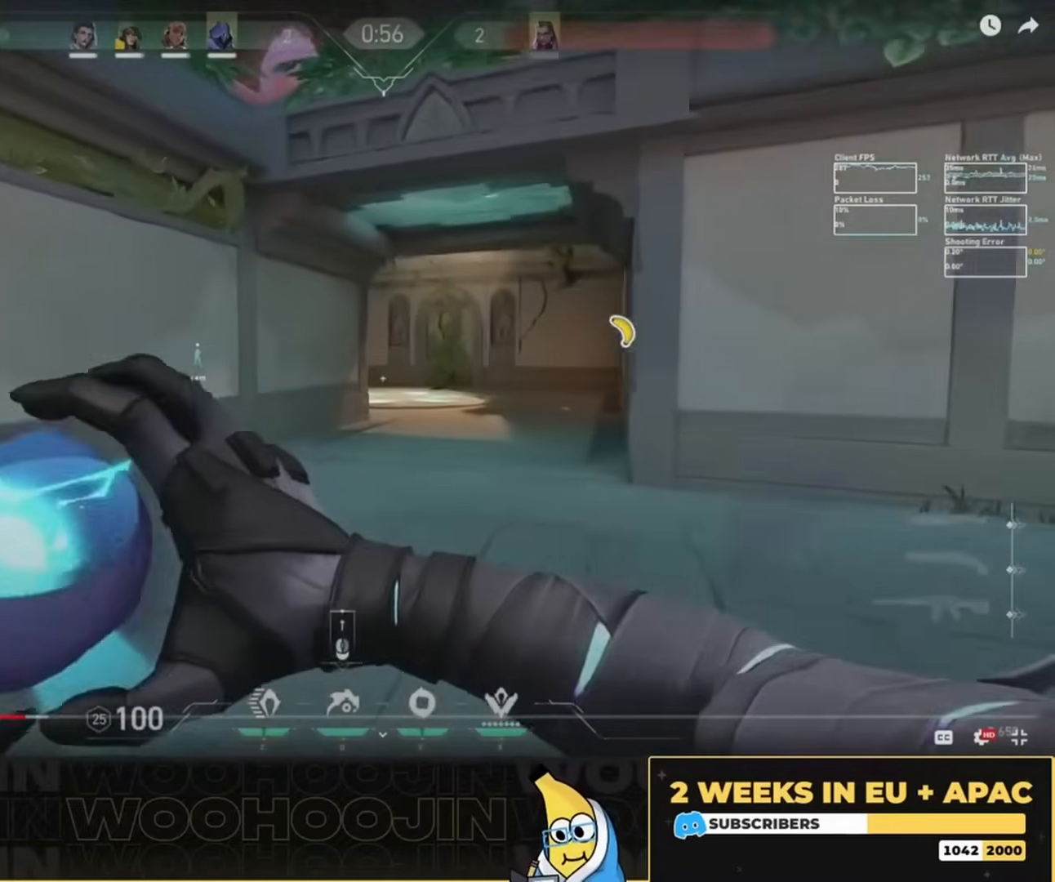
{"keys": ["w"], "mouse": [], "events": []}
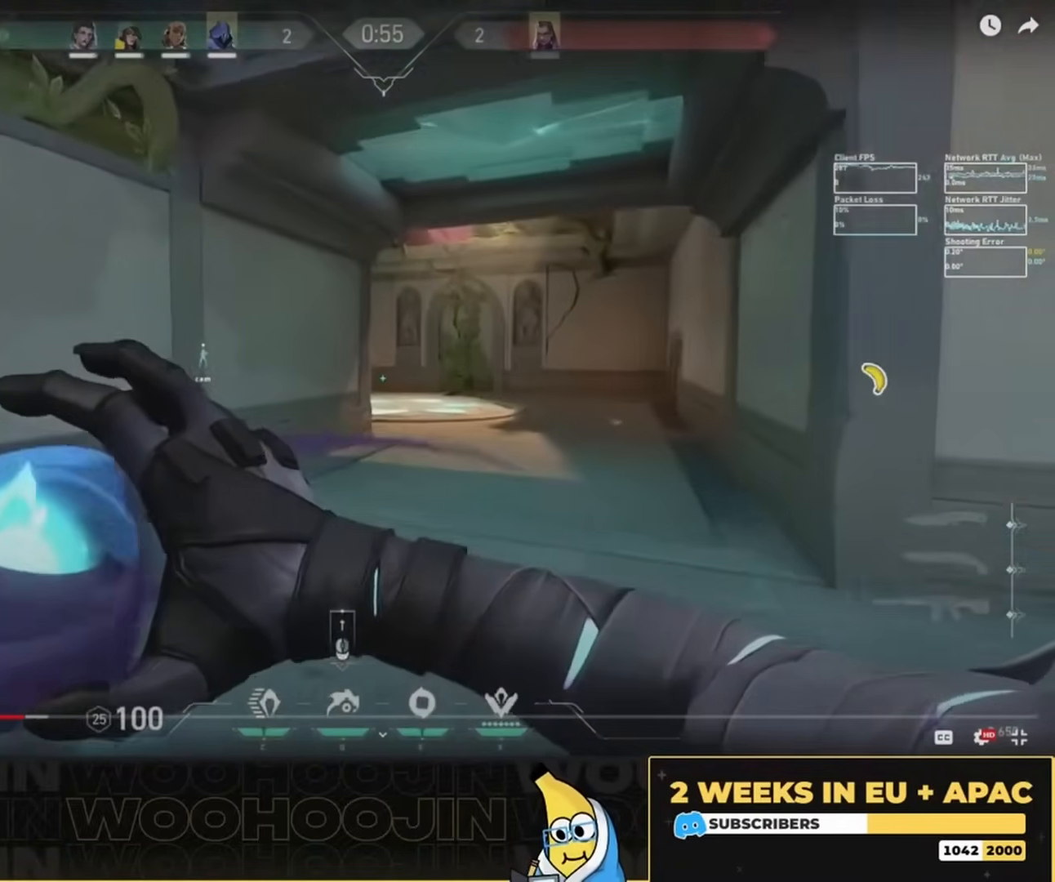
{"keys": ["w"], "mouse": [], "events": [[250, "a", "down"], [383, "a", "up"]]}
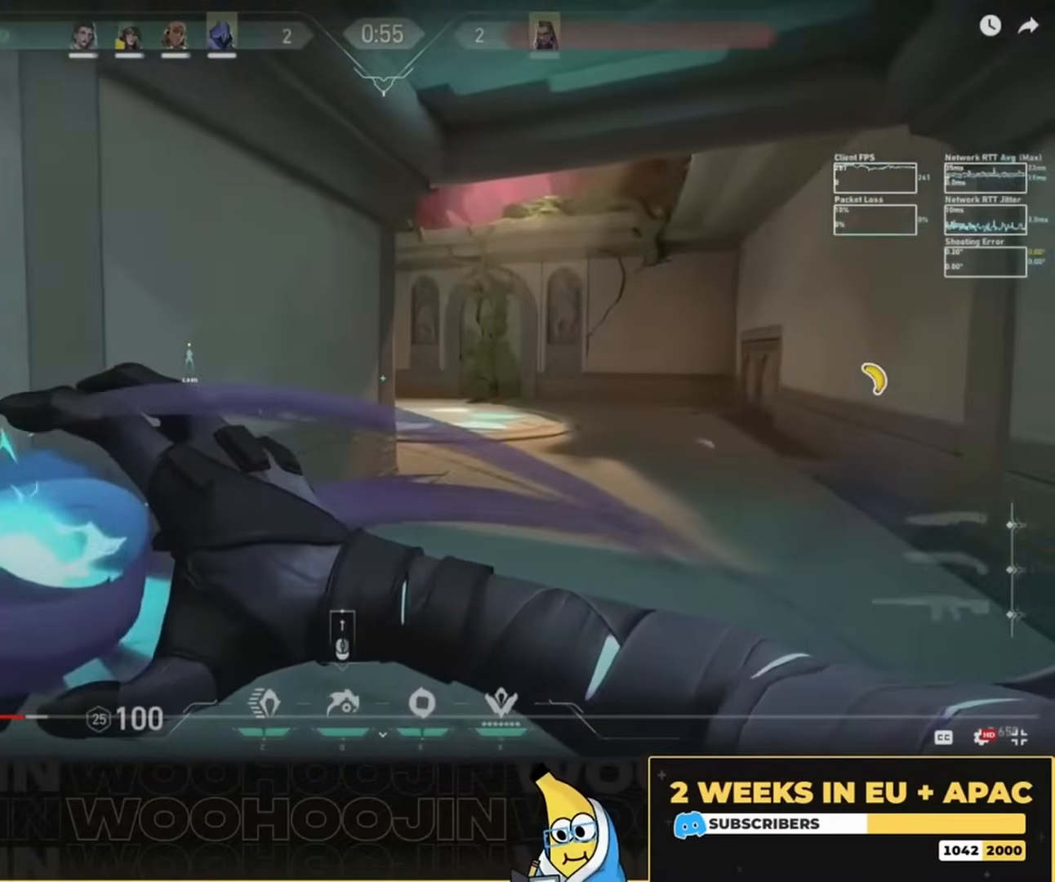
{"keys": ["d", "w"], "mouse": [], "events": [[250, "d", "down"]]}
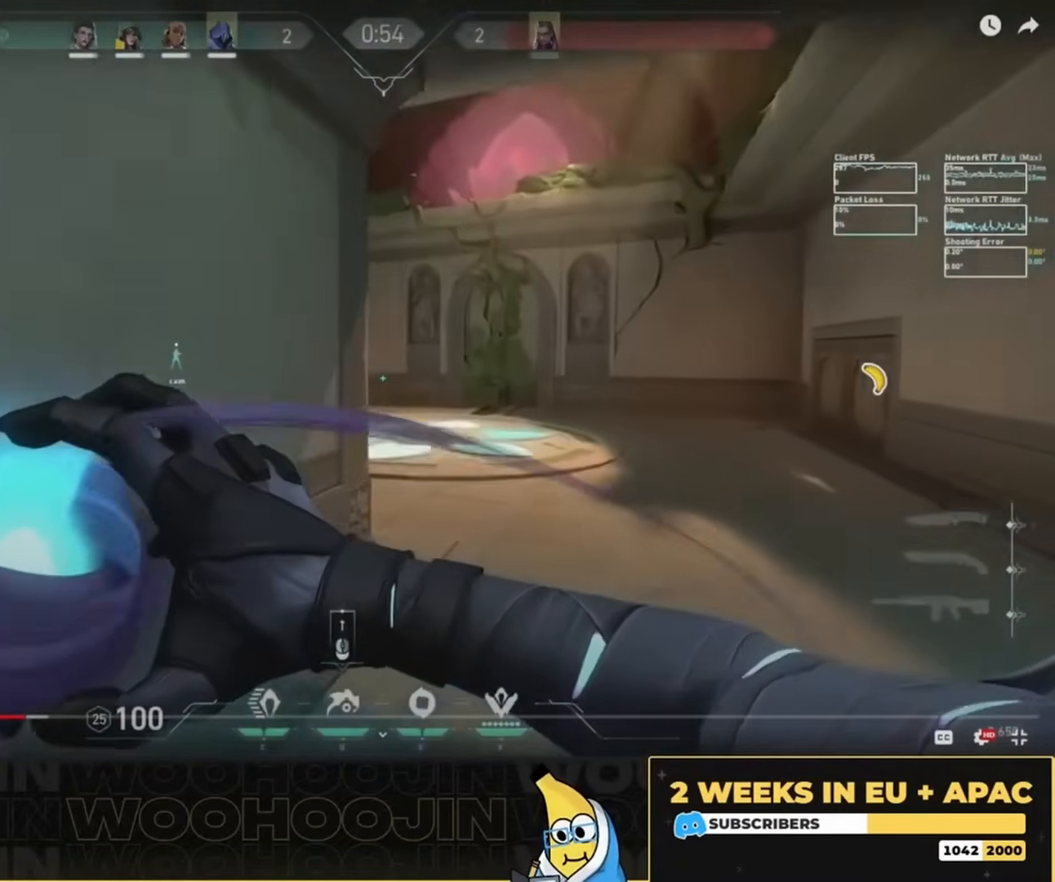
{"keys": ["w"], "mouse": [], "events": [[183, "d", "up"]]}
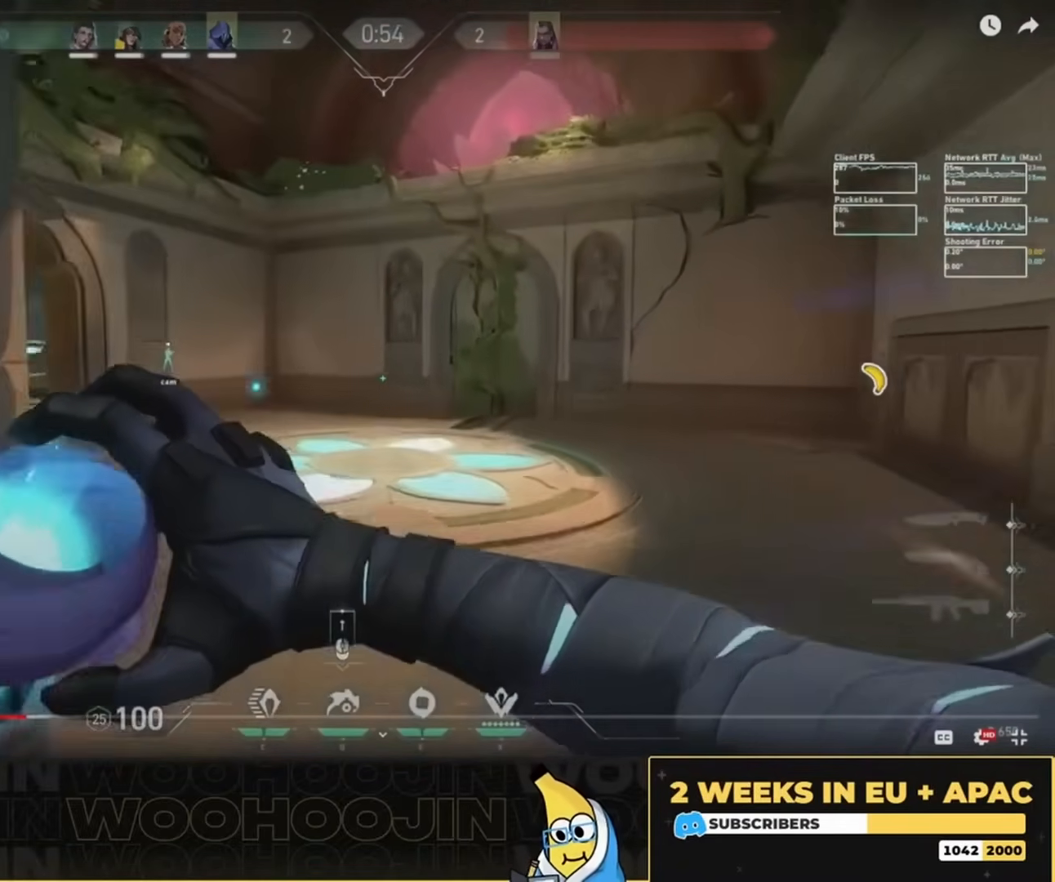
{"keys": ["a", "space", "w"], "mouse": [], "events": [[83, "a", "down"], [317, "space", "down"]]}
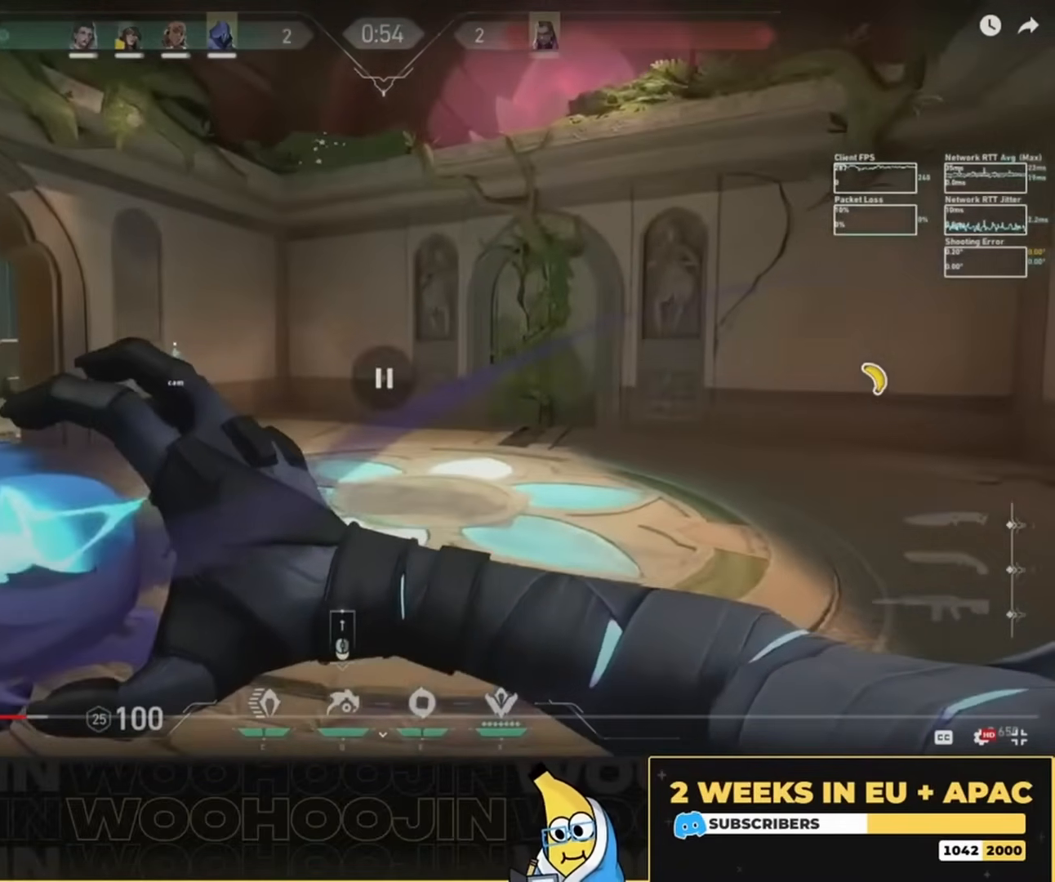
{"keys": ["a", "space", "w"], "mouse": [], "events": []}
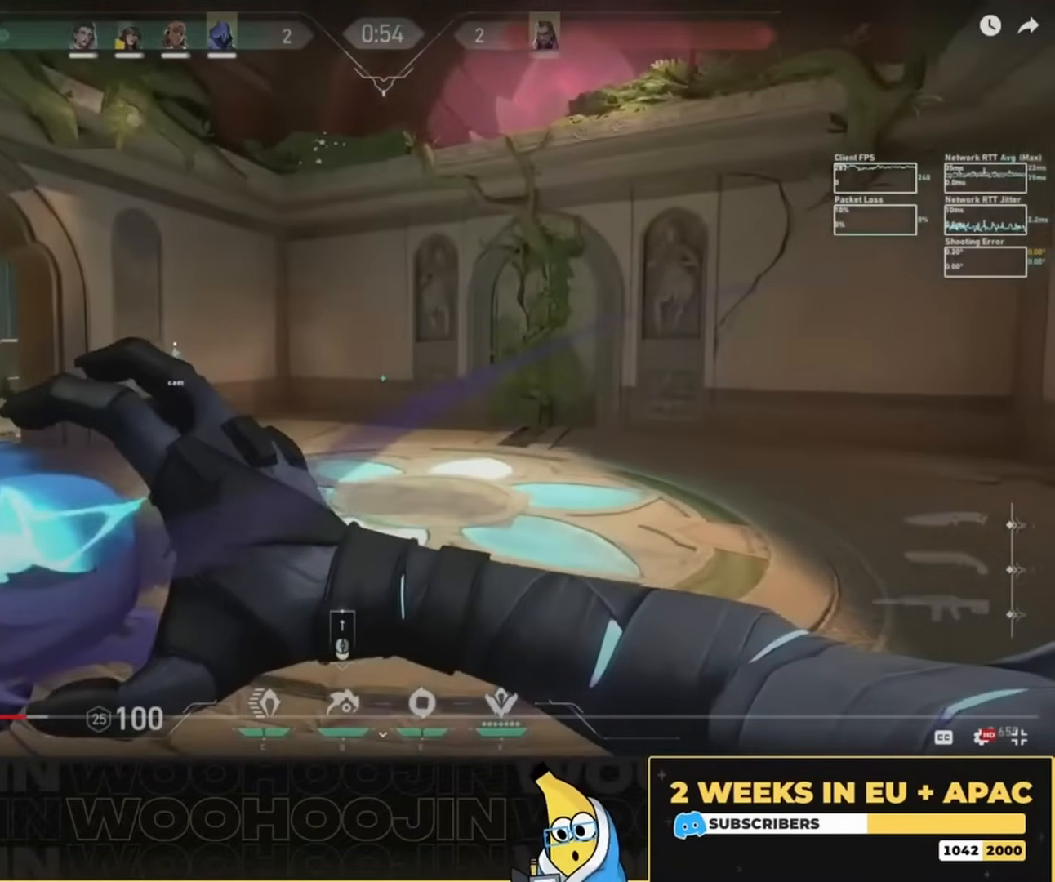
{"keys": ["a", "space", "w"], "mouse": [], "events": []}
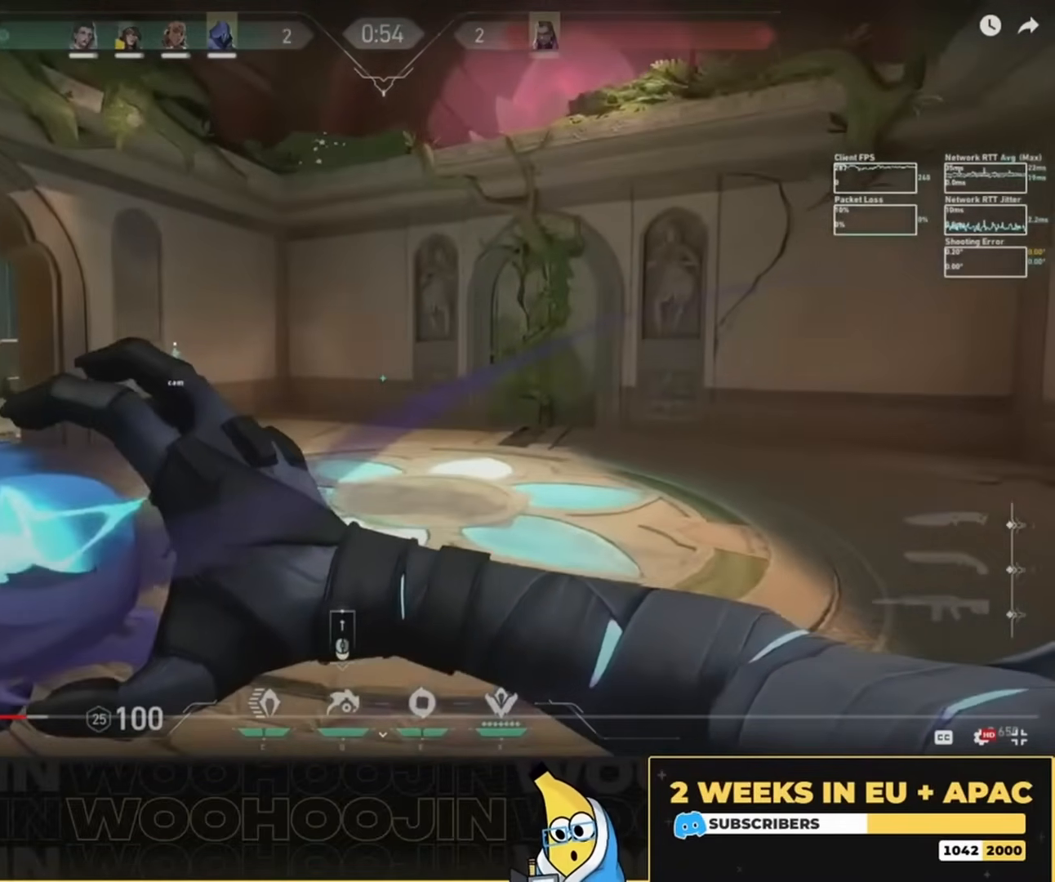
{"keys": ["a", "space", "w"], "mouse": [], "events": []}
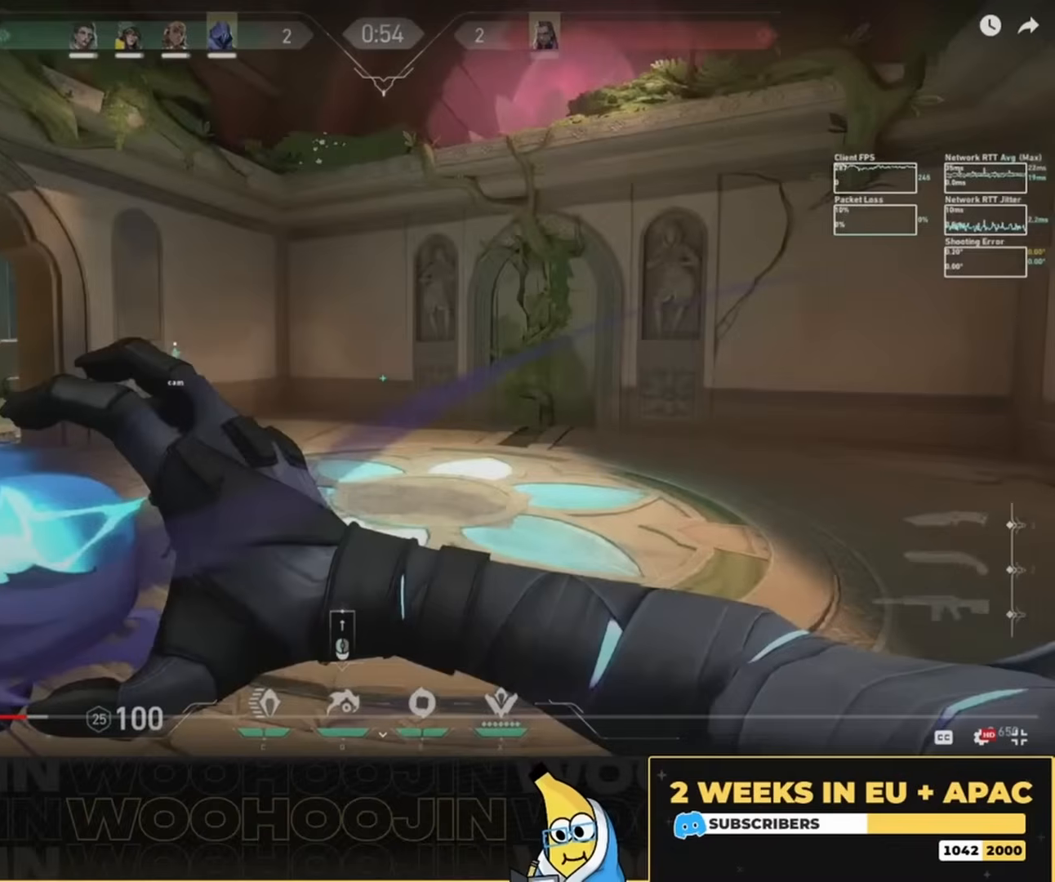
{"keys": ["a", "space", "w"], "mouse": [], "events": []}
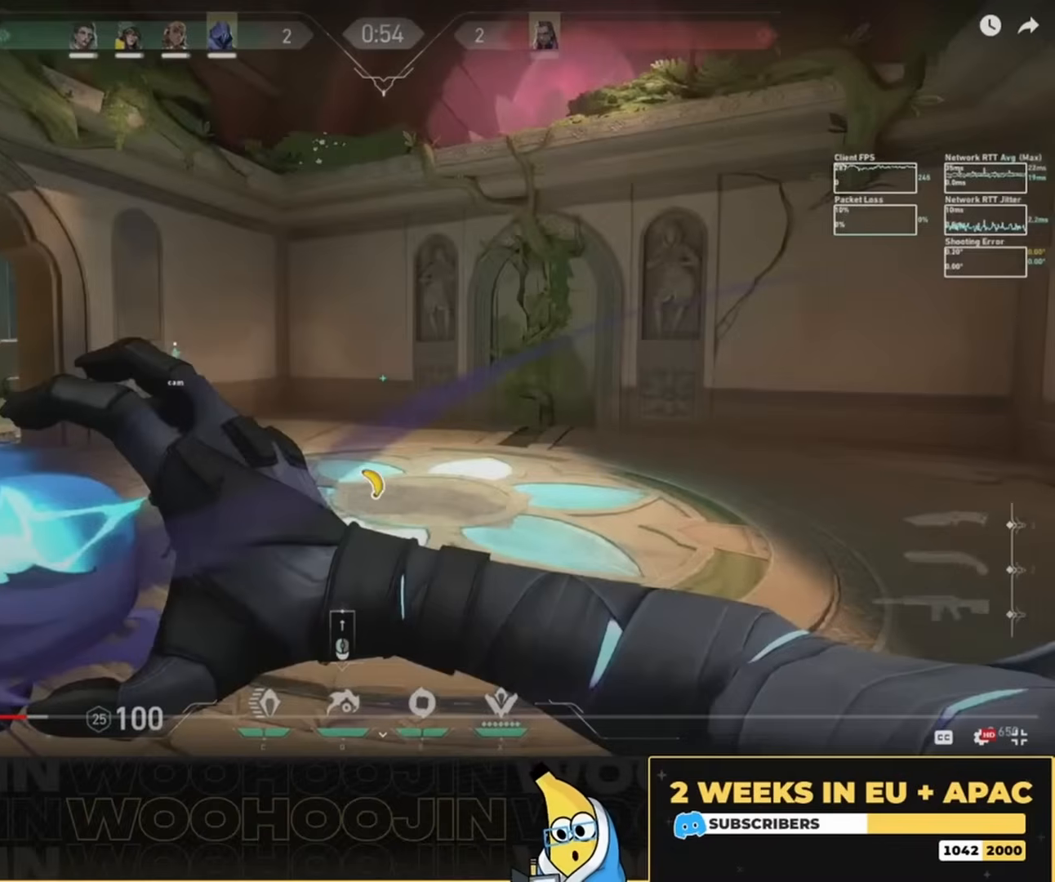
{"keys": ["a", "space", "w"], "mouse": [], "events": []}
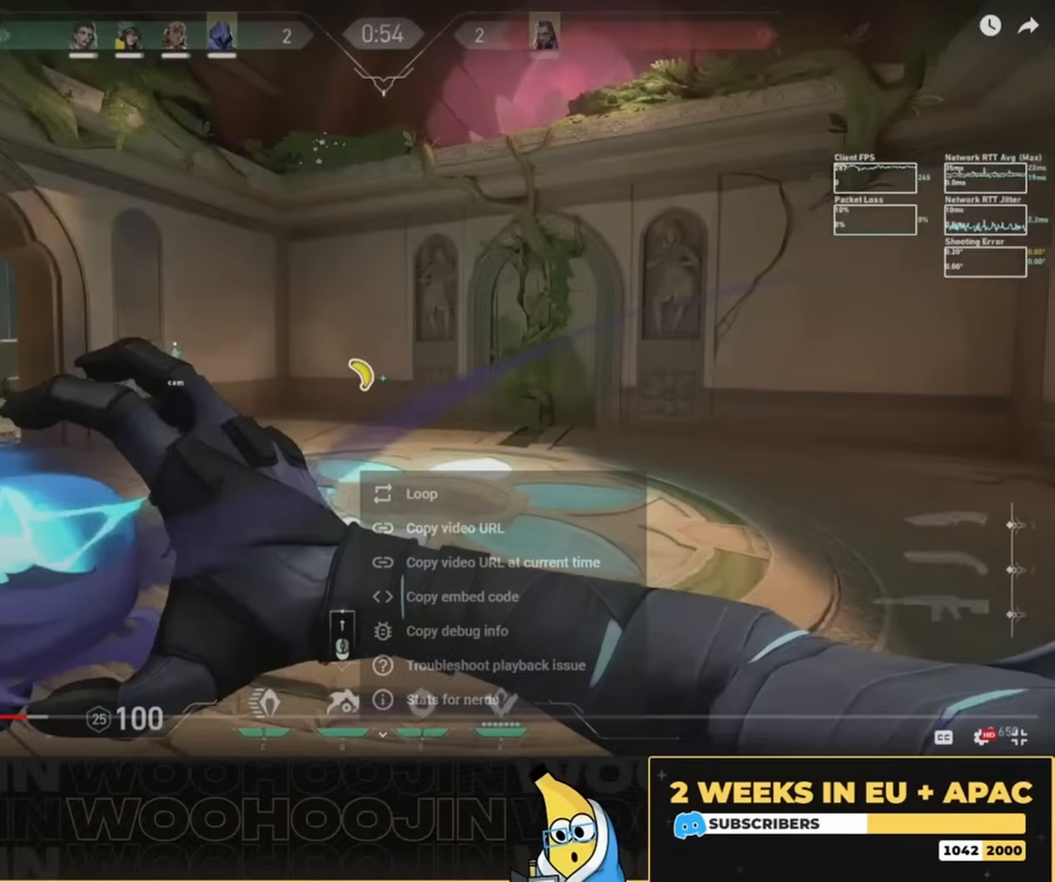
{"keys": ["a", "space", "w"], "mouse": [], "events": []}
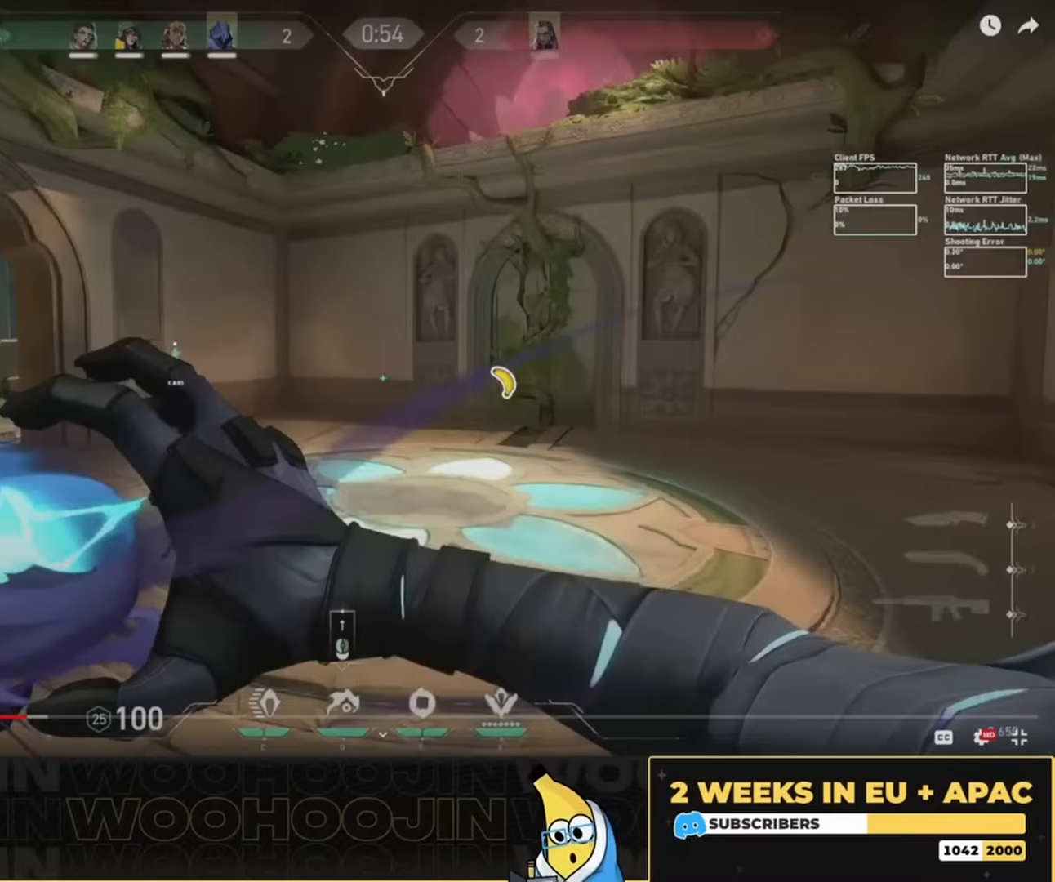
{"keys": ["a", "space", "w"], "mouse": [], "events": [[250, "a", "up"], [450, "a", "down"]]}
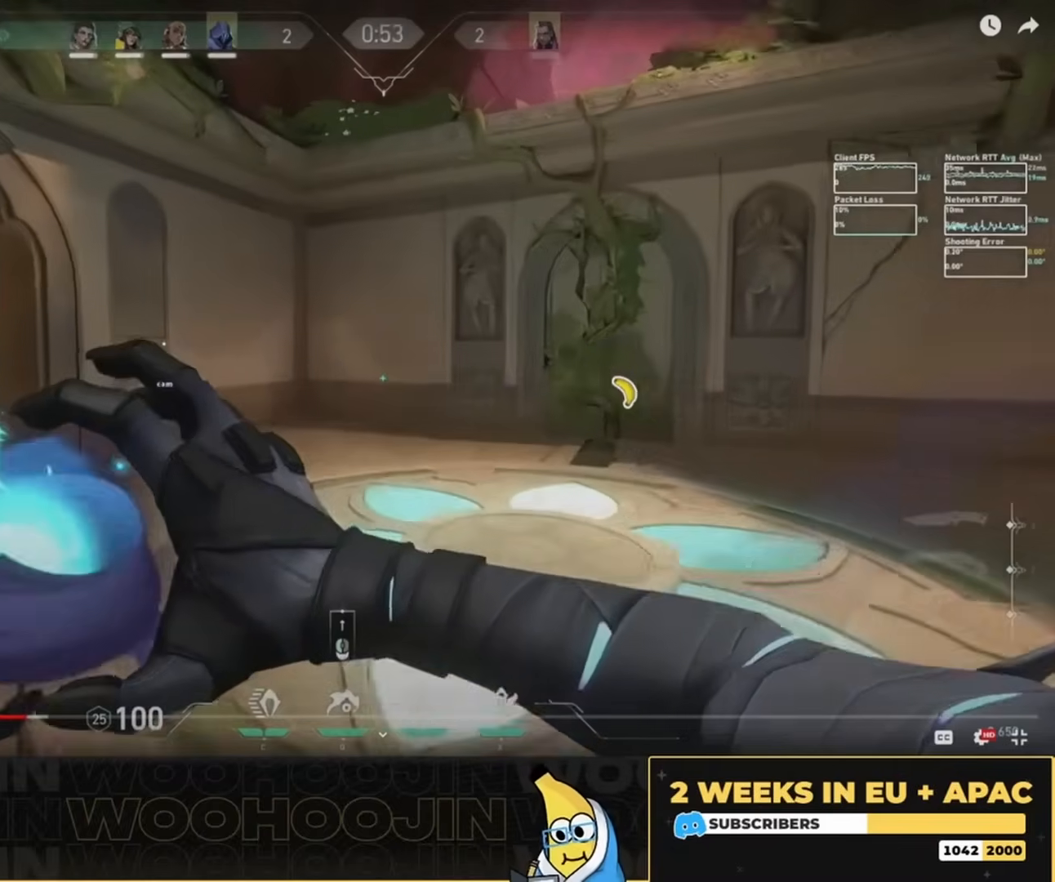
{"keys": ["a", "space", "w"], "mouse": [], "events": [[217, "a", "up"], [383, "a", "down"]]}
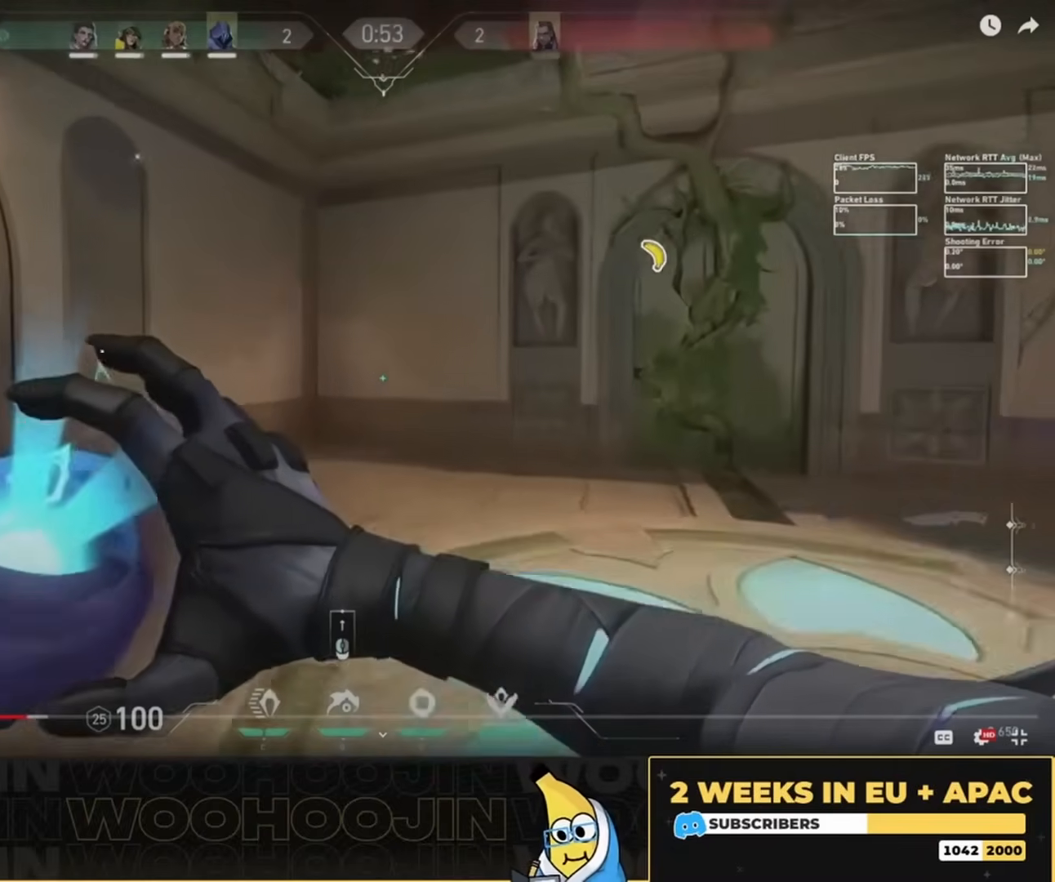
{"keys": ["a", "w"], "mouse": [], "events": [[183, "mouse_left", "down"], [283, "mouse_left", "up"], [383, "space", "up"]]}
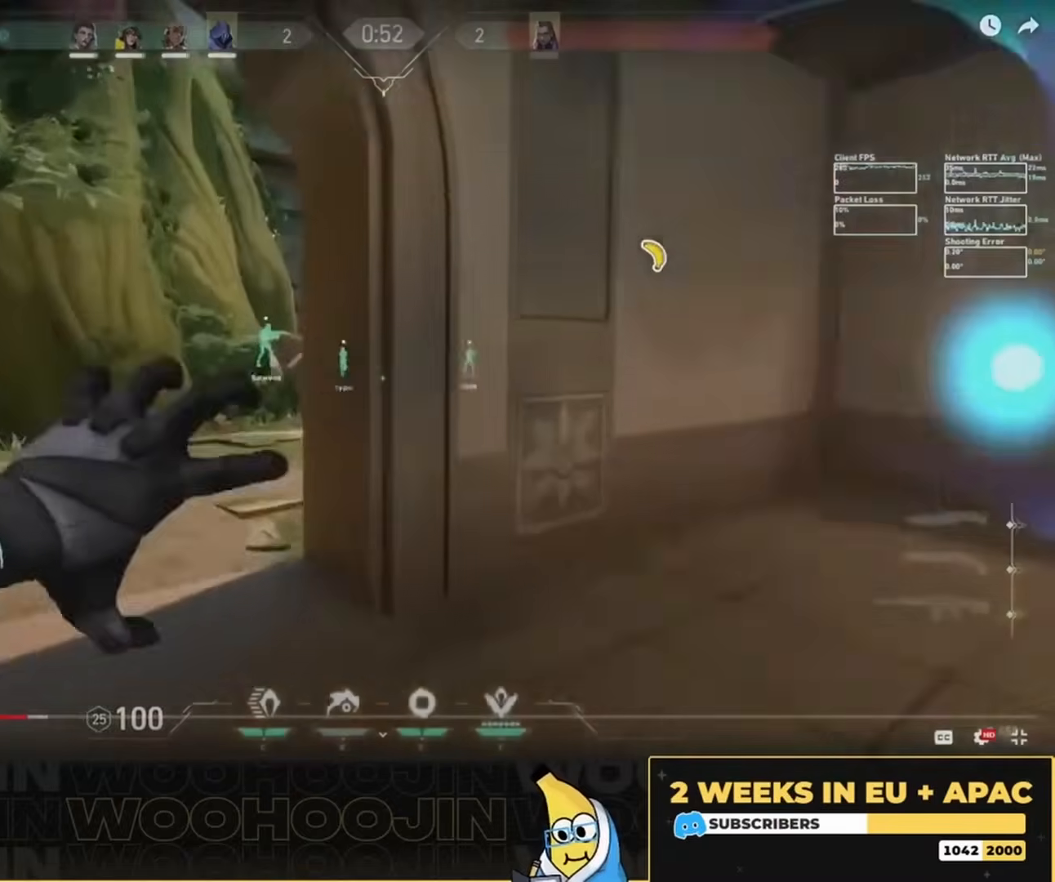
{"keys": ["a"], "mouse": [], "events": [[83, "a", "up"], [450, "w", "up"], [483, "a", "down"]]}
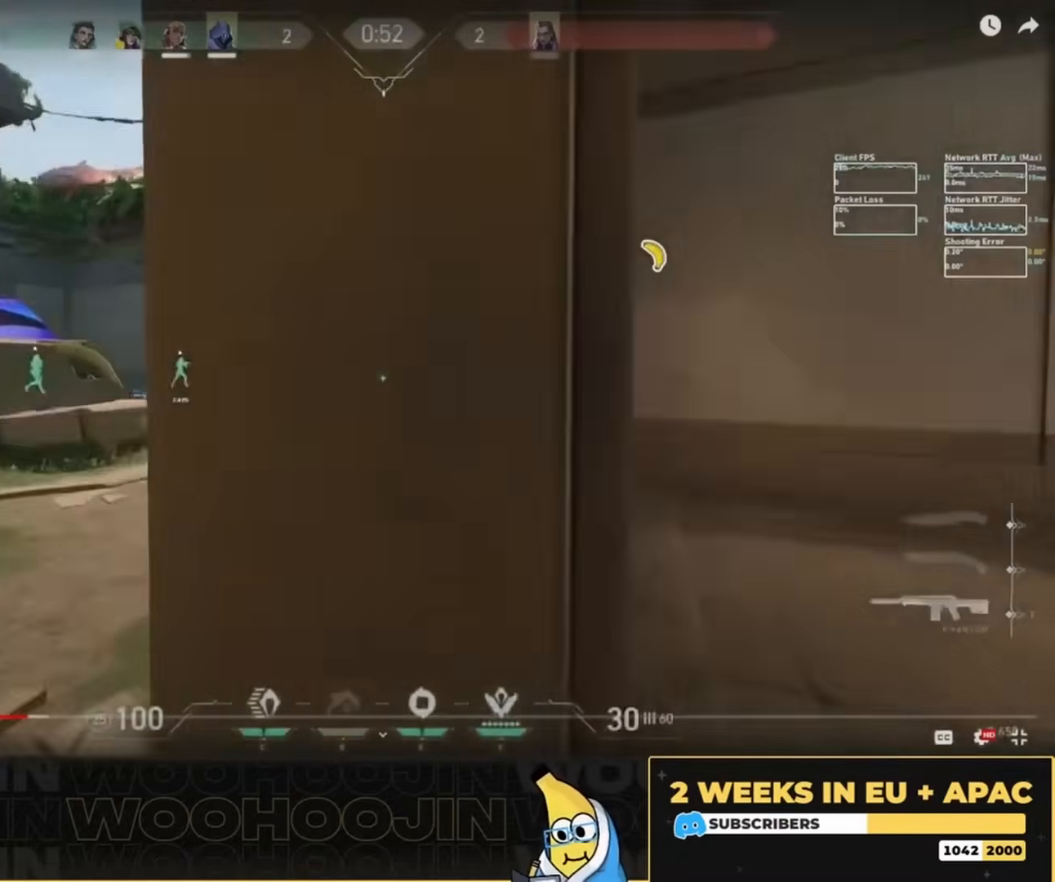
{"keys": ["a"], "mouse": [], "events": []}
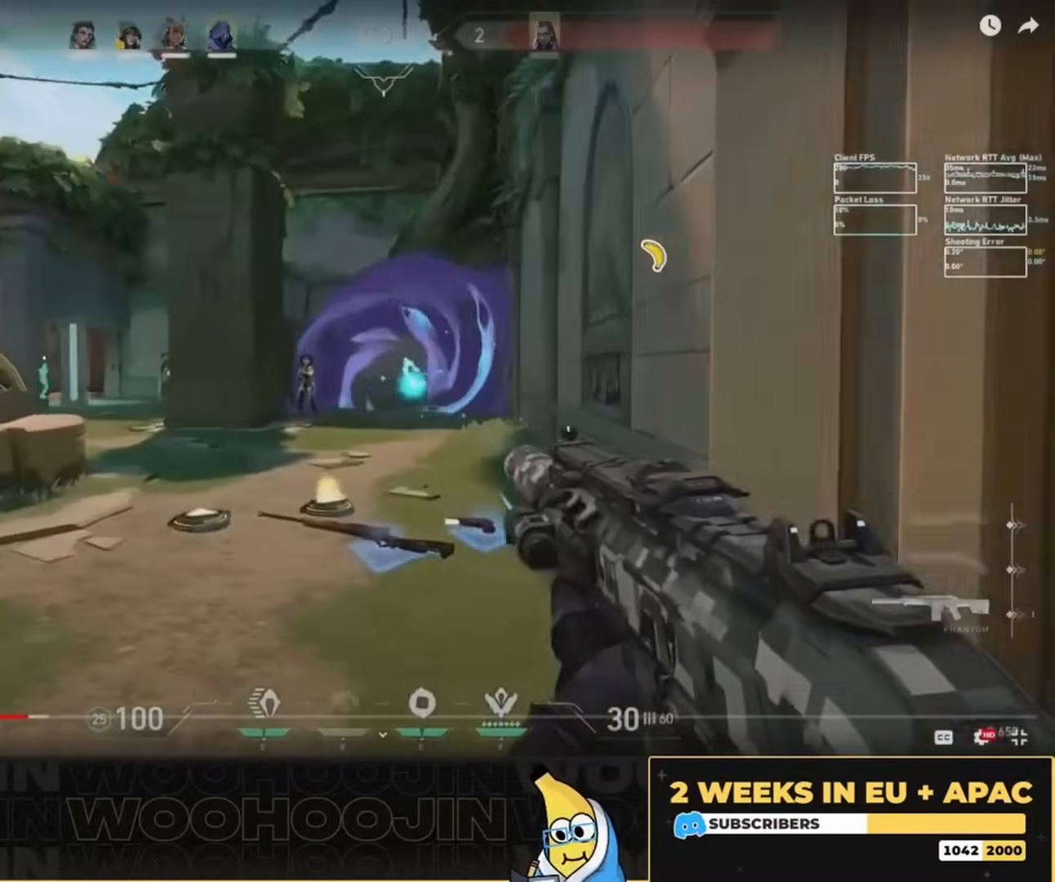
{"keys": ["ctrl"], "mouse": ["left"], "events": [[50, "a", "up"], [150, "ctrl", "down"], [150, "mouse_left", "down"]]}